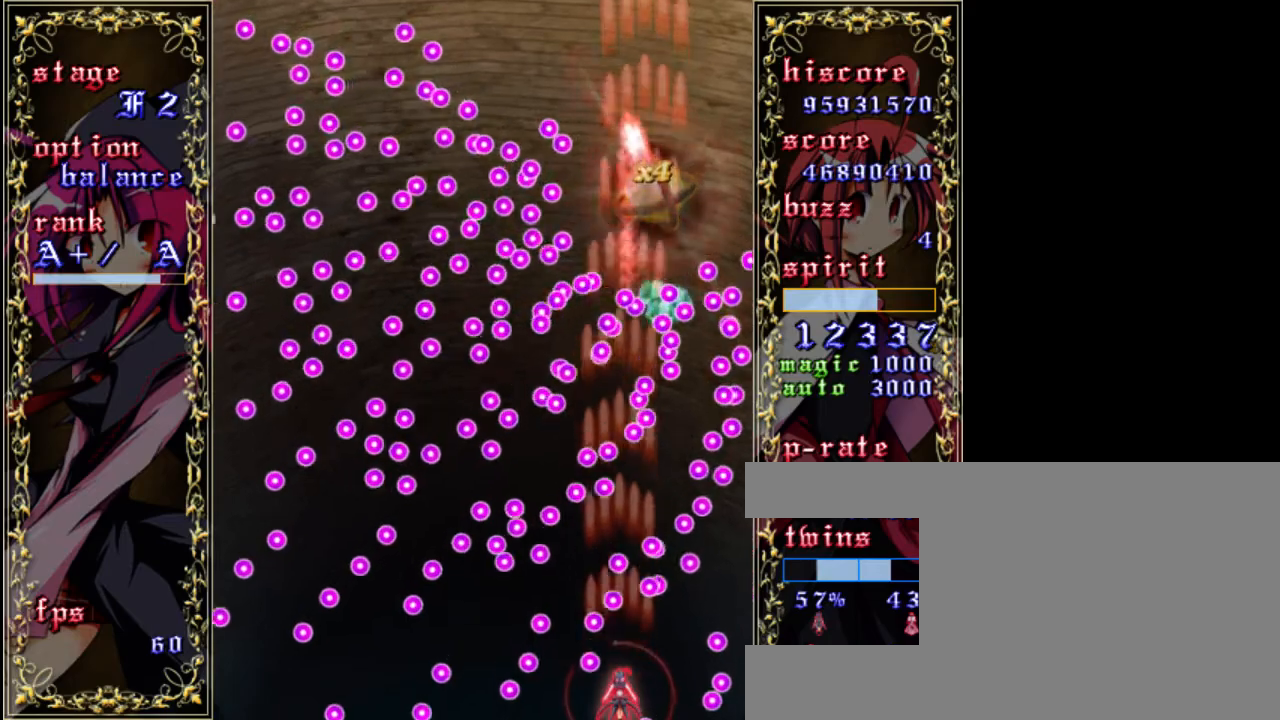
Gameplay with keyboard; each line is a JSON object with the keys held at the frame after it. "events" lists presses ("down") and releases ("up") of "a", "c", "d", "down", "left", "right", "s", "shift", "up", "x" and "z" between this image and that frame as [ms after this image, input, new state], when the widget could be followed in between. No other keys are recorded. Mouse input is not recorded.
{"keys": ["shift", "z"], "events": []}
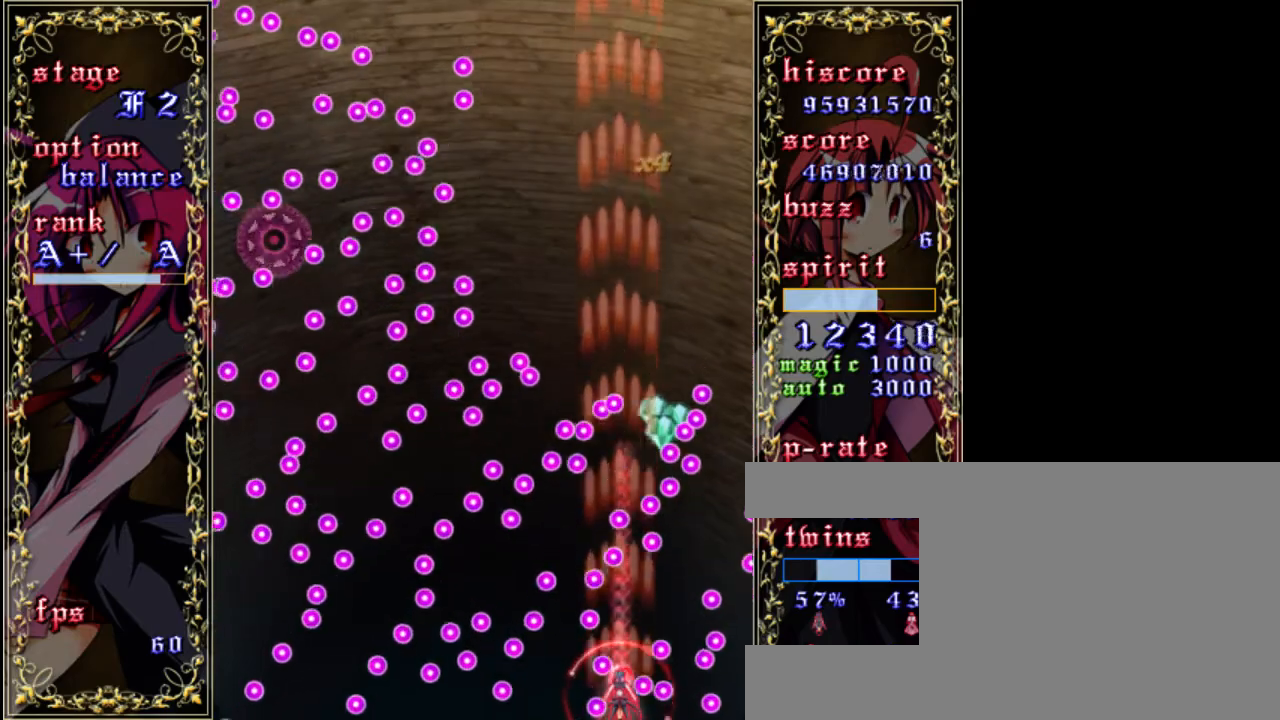
{"keys": ["a", "z"], "events": [[300, "shift", "up"], [467, "a", "down"]]}
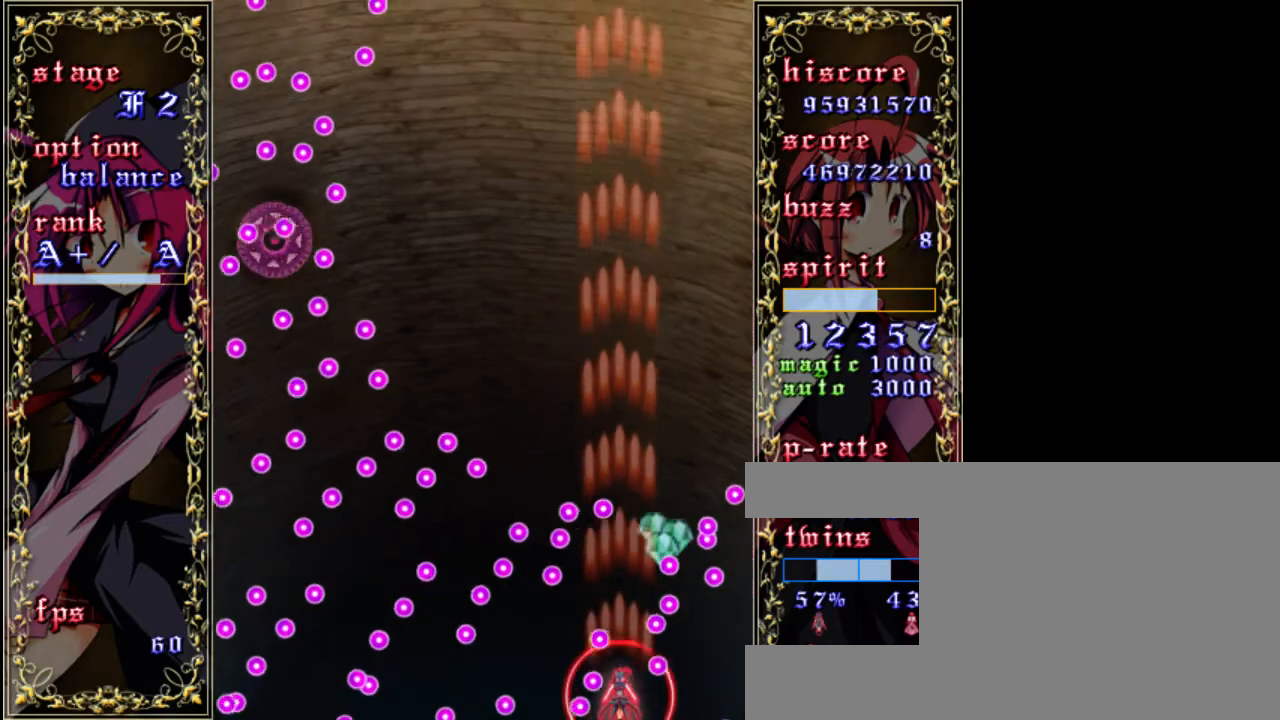
{"keys": ["z"], "events": [[133, "a", "up"]]}
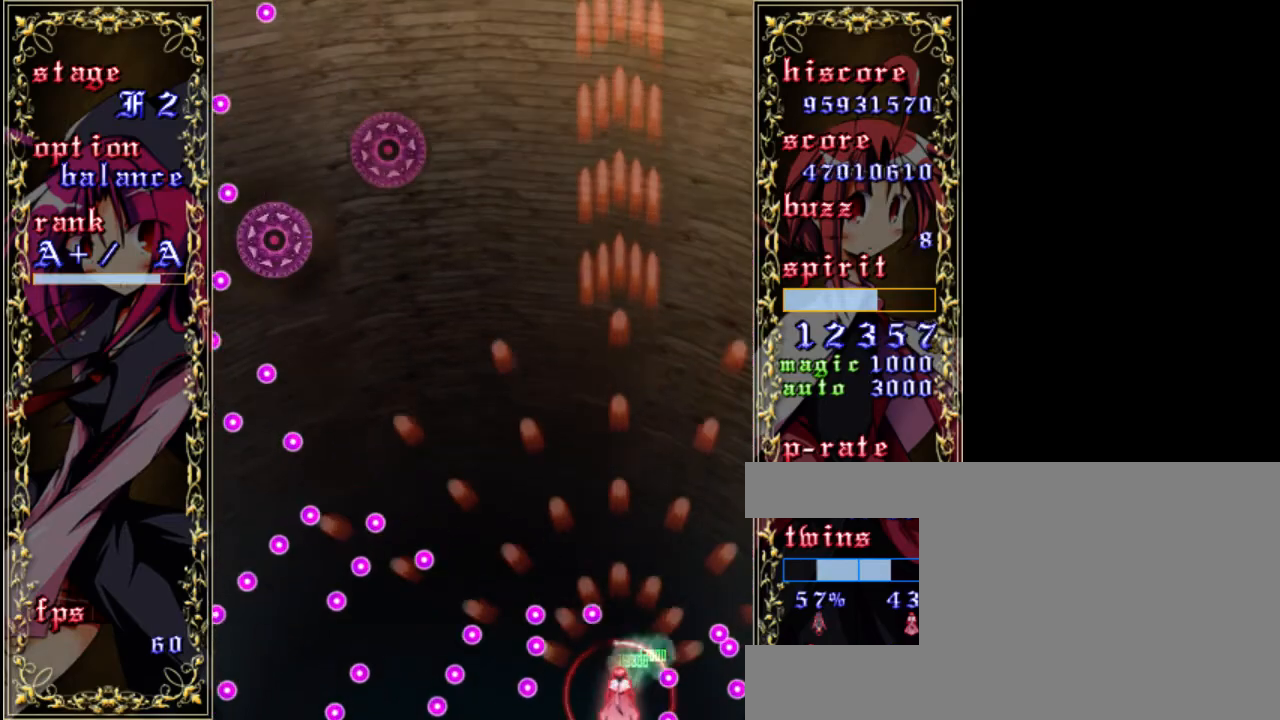
{"keys": ["left", "z"], "events": [[33, "up", "down"], [267, "left", "down"], [267, "up", "up"]]}
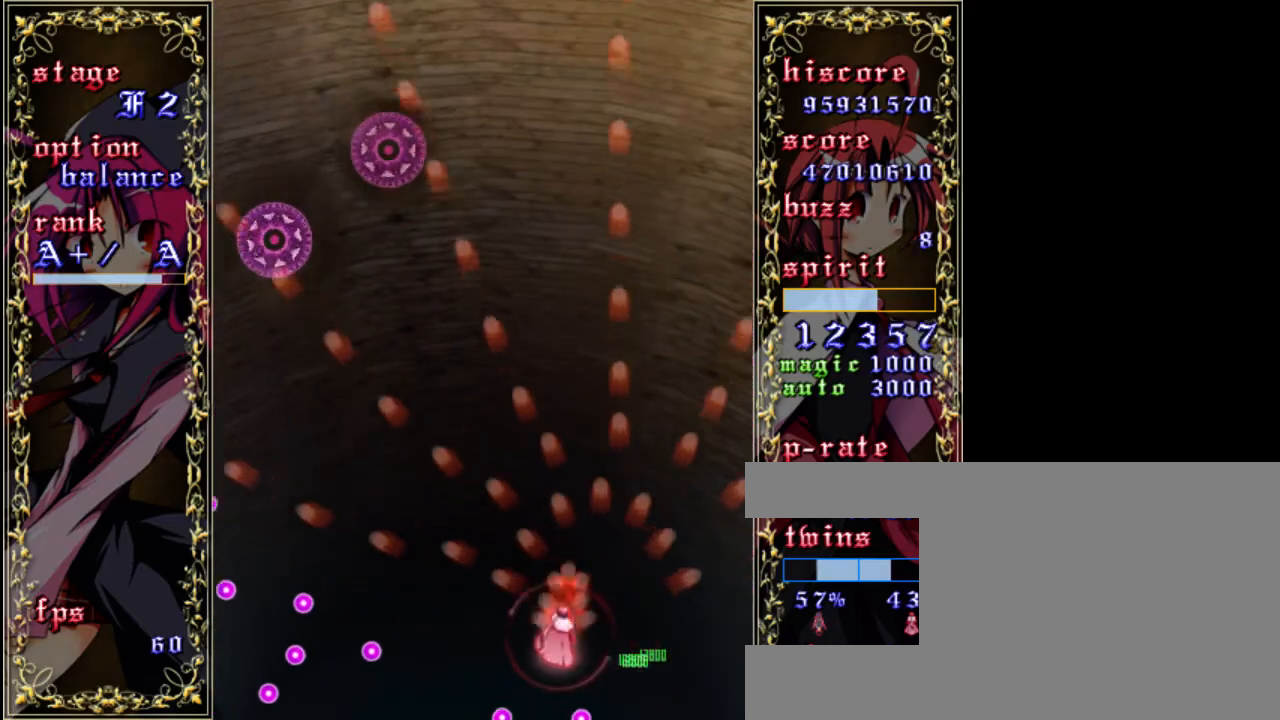
{"keys": ["shift", "z"], "events": [[300, "left", "up"], [367, "down", "down"], [367, "shift", "down"], [500, "down", "up"]]}
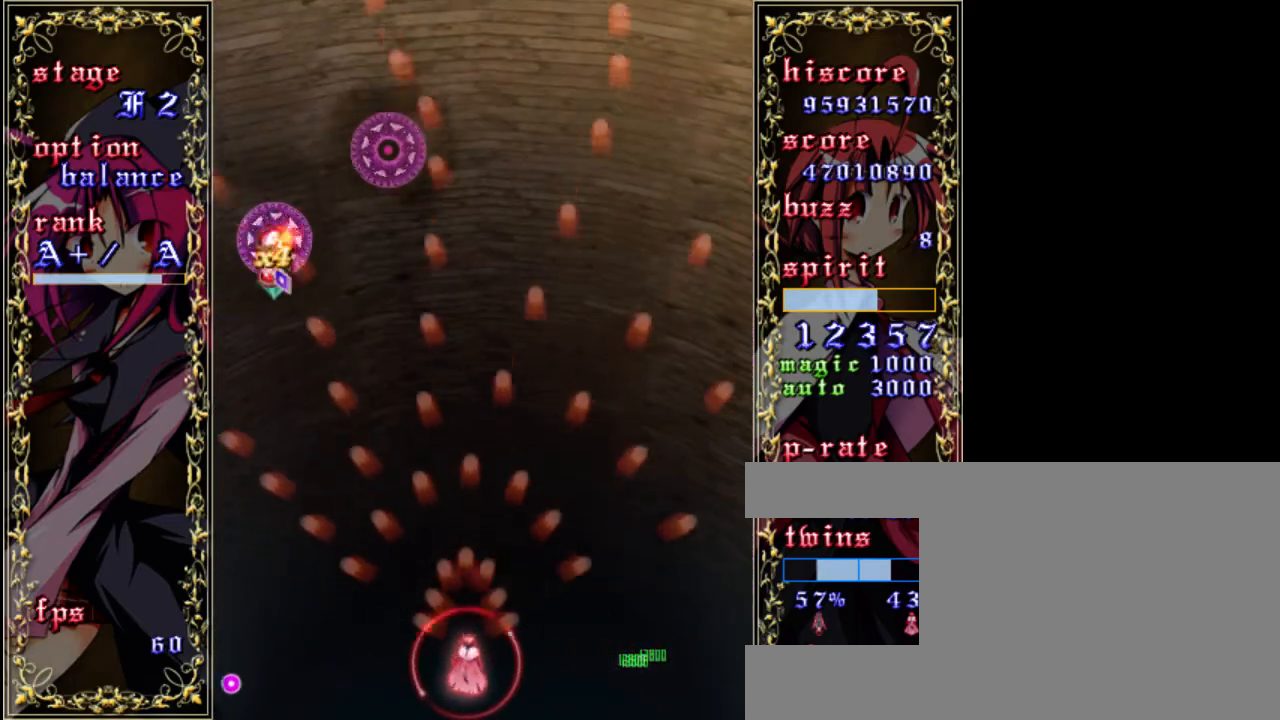
{"keys": ["shift", "z"], "events": []}
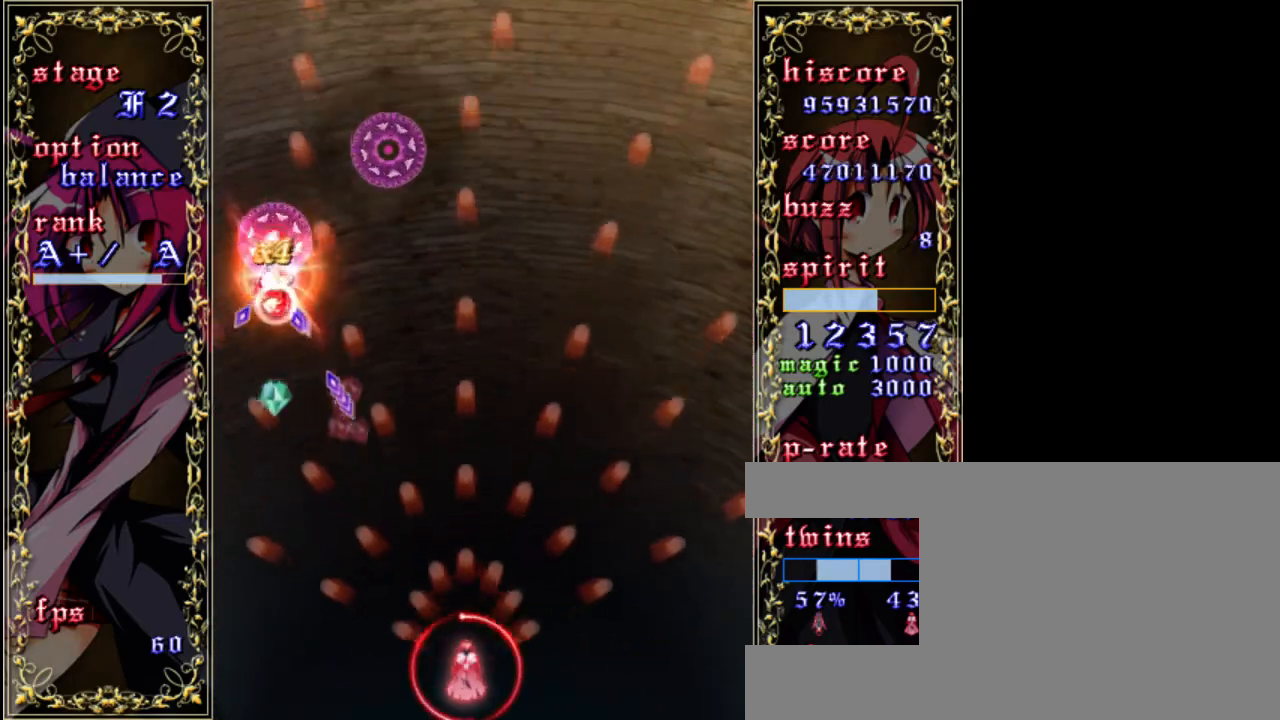
{"keys": ["shift", "z"], "events": [[267, "right", "down"], [400, "right", "up"]]}
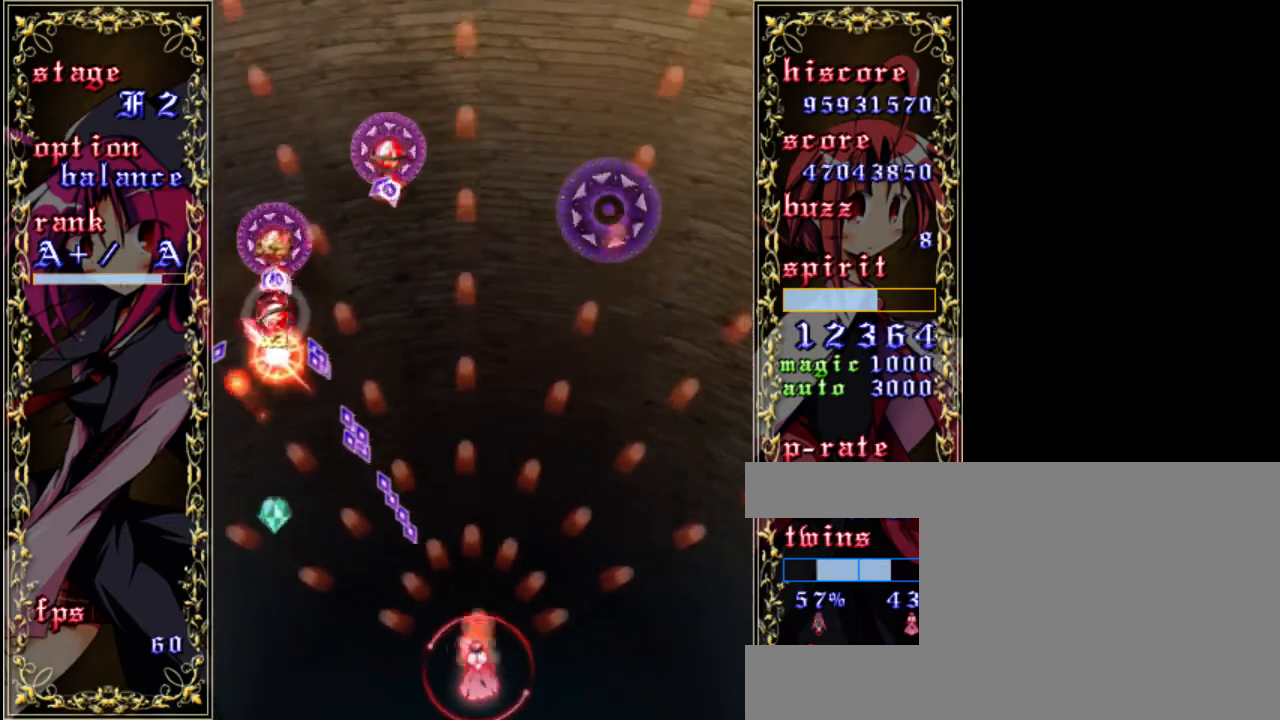
{"keys": ["shift", "z"], "events": [[33, "right", "down"], [133, "up", "down"], [300, "right", "up"], [333, "up", "up"]]}
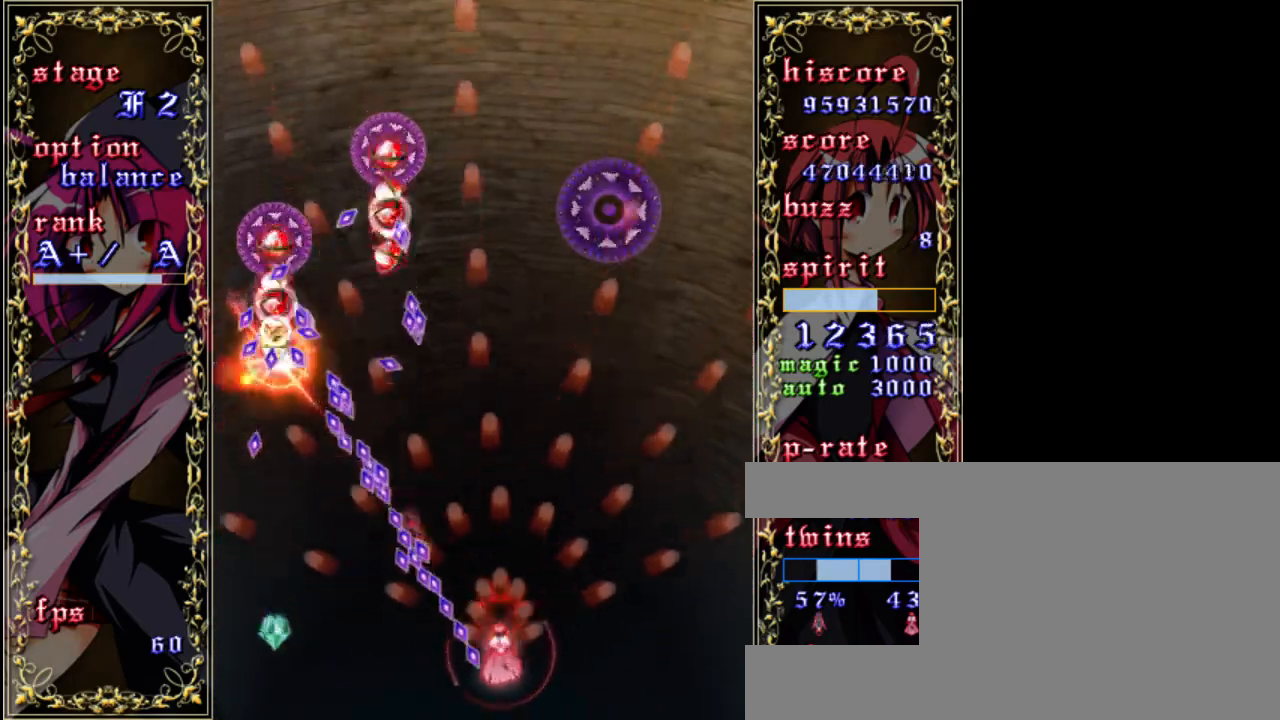
{"keys": ["shift", "z"], "events": []}
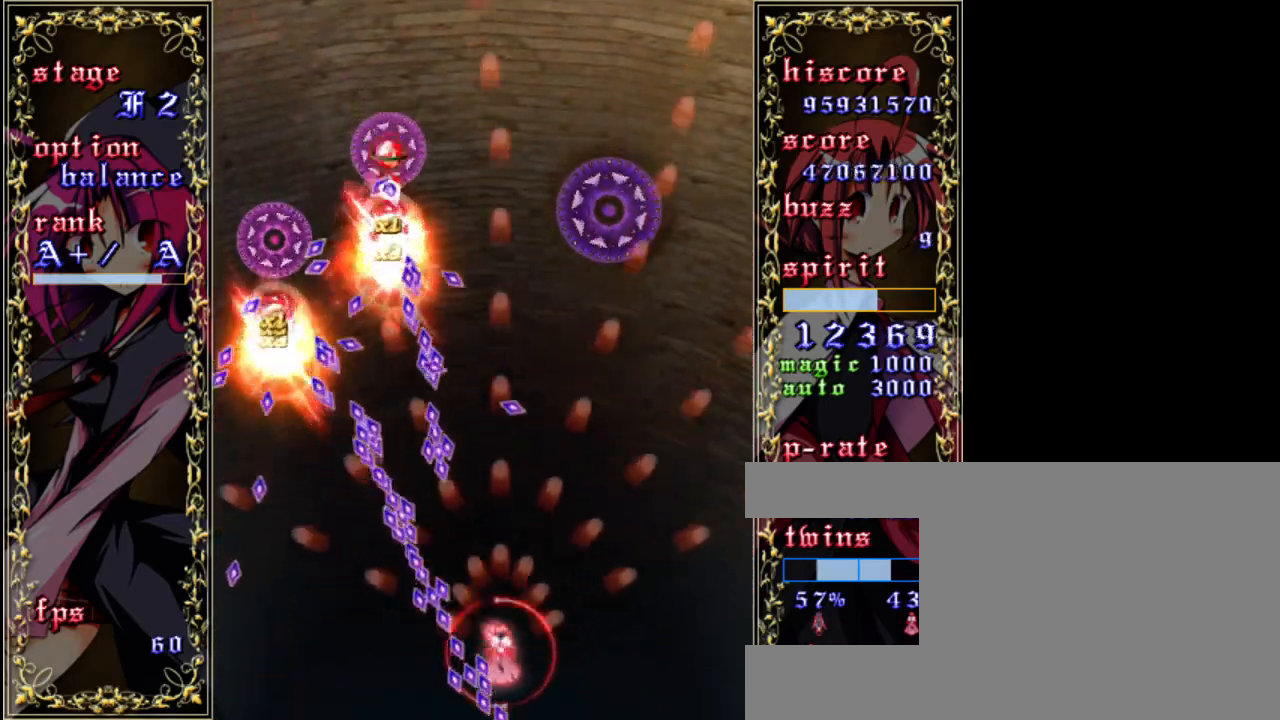
{"keys": ["right", "shift", "z"], "events": [[17, "right", "down"], [150, "right", "up"], [417, "right", "down"]]}
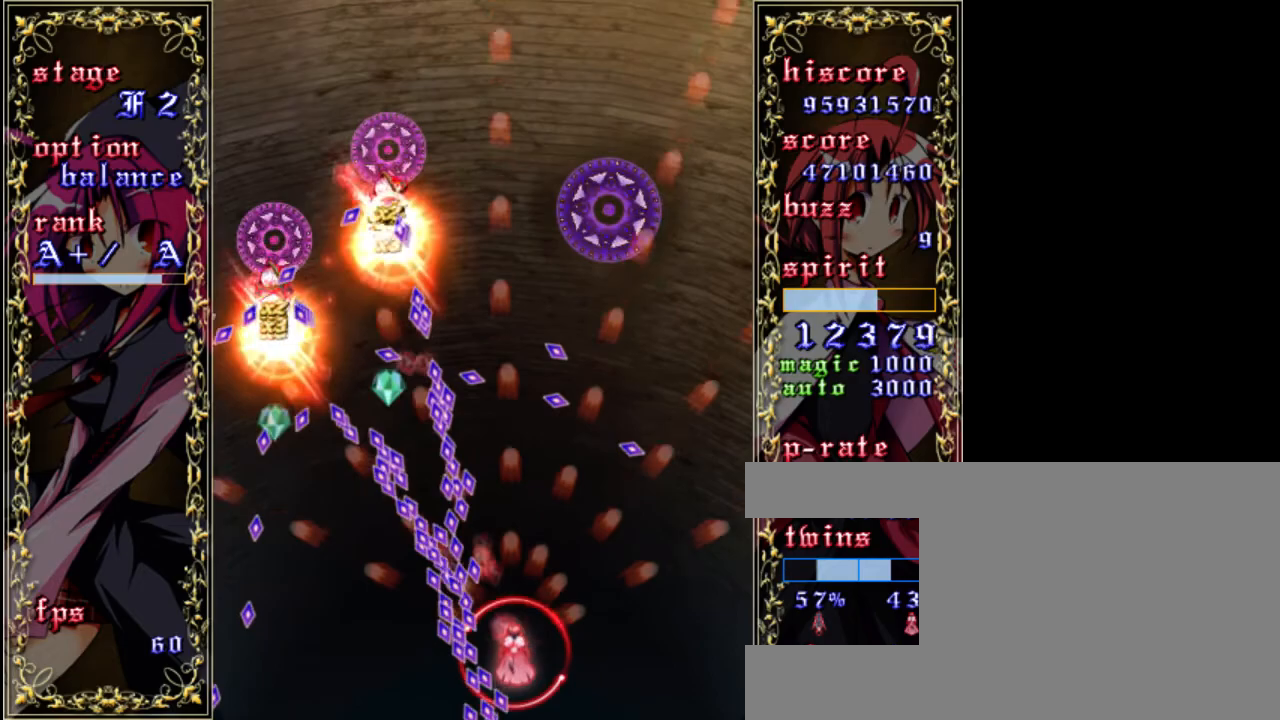
{"keys": ["shift", "z"], "events": [[17, "right", "up"], [250, "right", "down"], [367, "right", "up"]]}
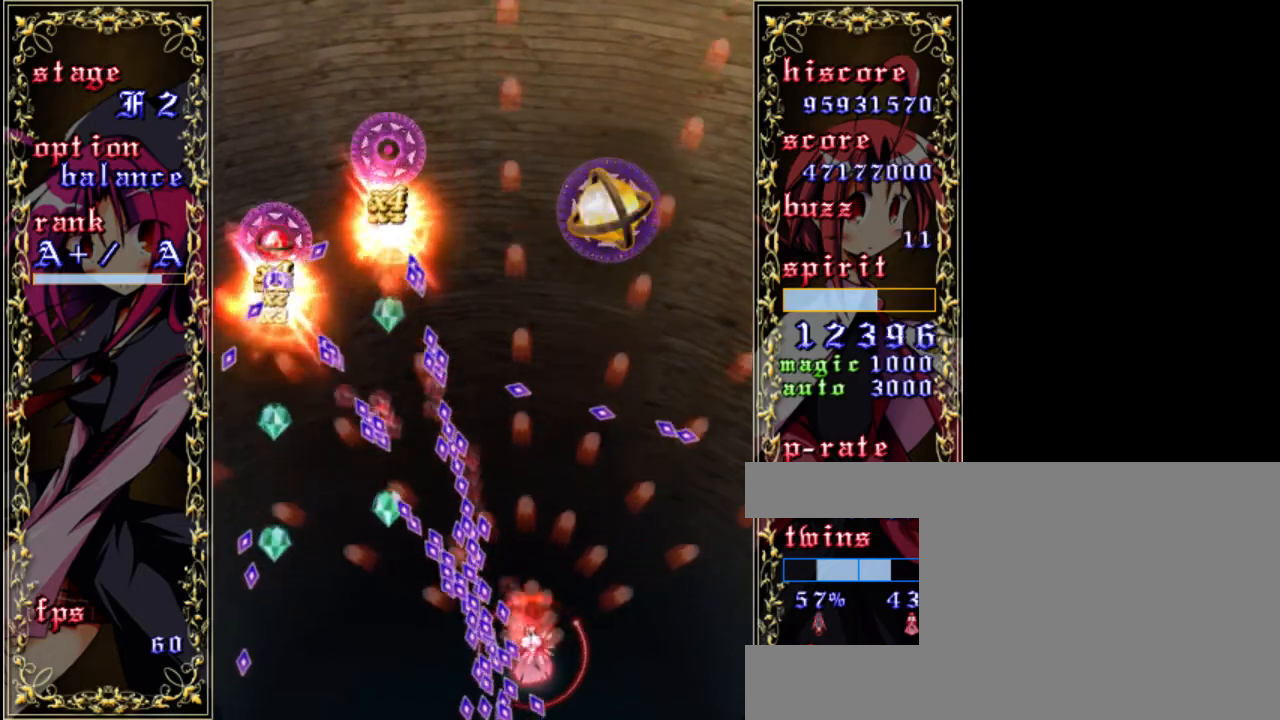
{"keys": ["shift", "z"], "events": [[33, "right", "down"], [133, "right", "up"], [367, "right", "down"], [467, "right", "up"]]}
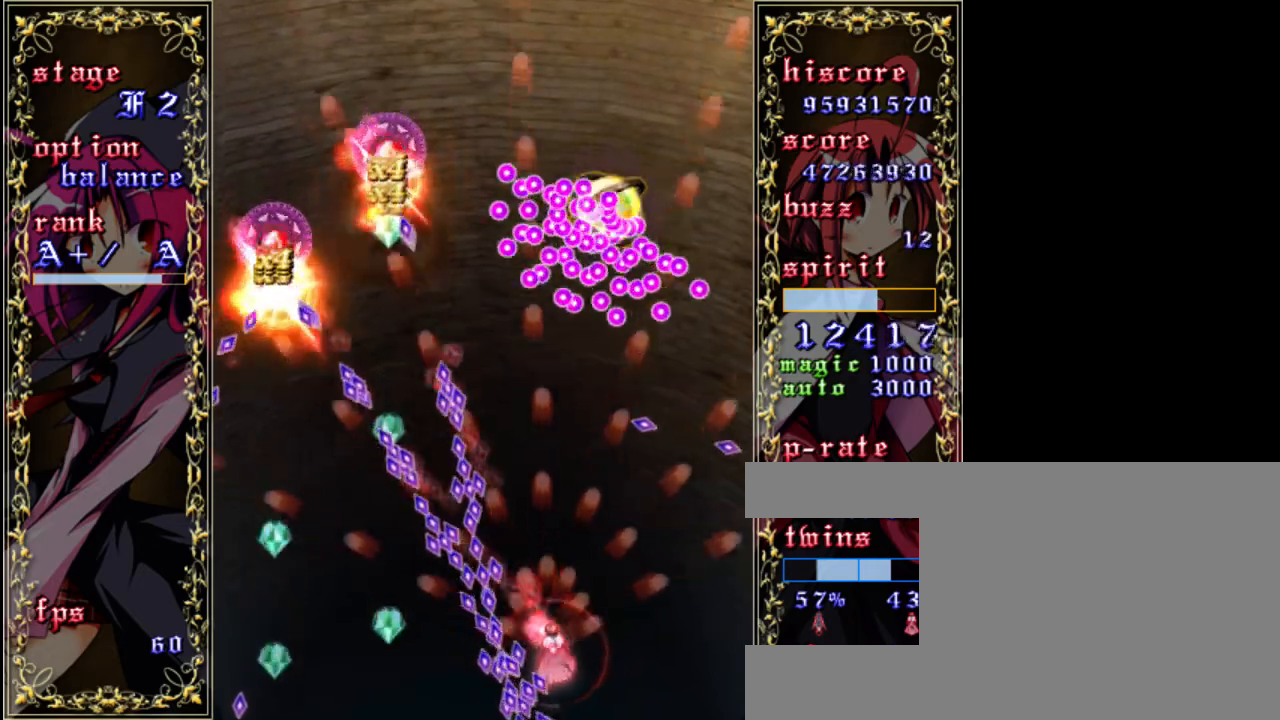
{"keys": ["right", "shift", "z"], "events": [[200, "right", "down"], [300, "right", "up"], [467, "right", "down"]]}
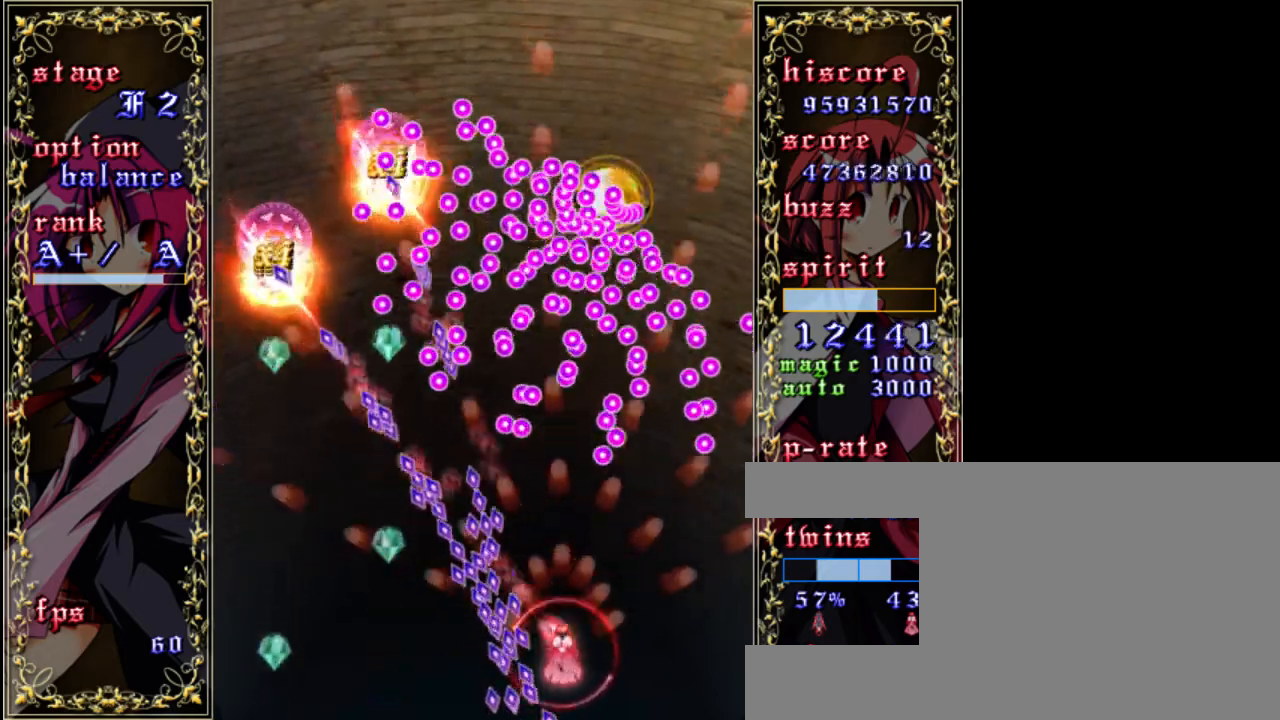
{"keys": ["shift", "z"], "events": [[67, "right", "up"], [200, "right", "down"], [300, "down", "down"], [433, "down", "up"], [433, "right", "up"]]}
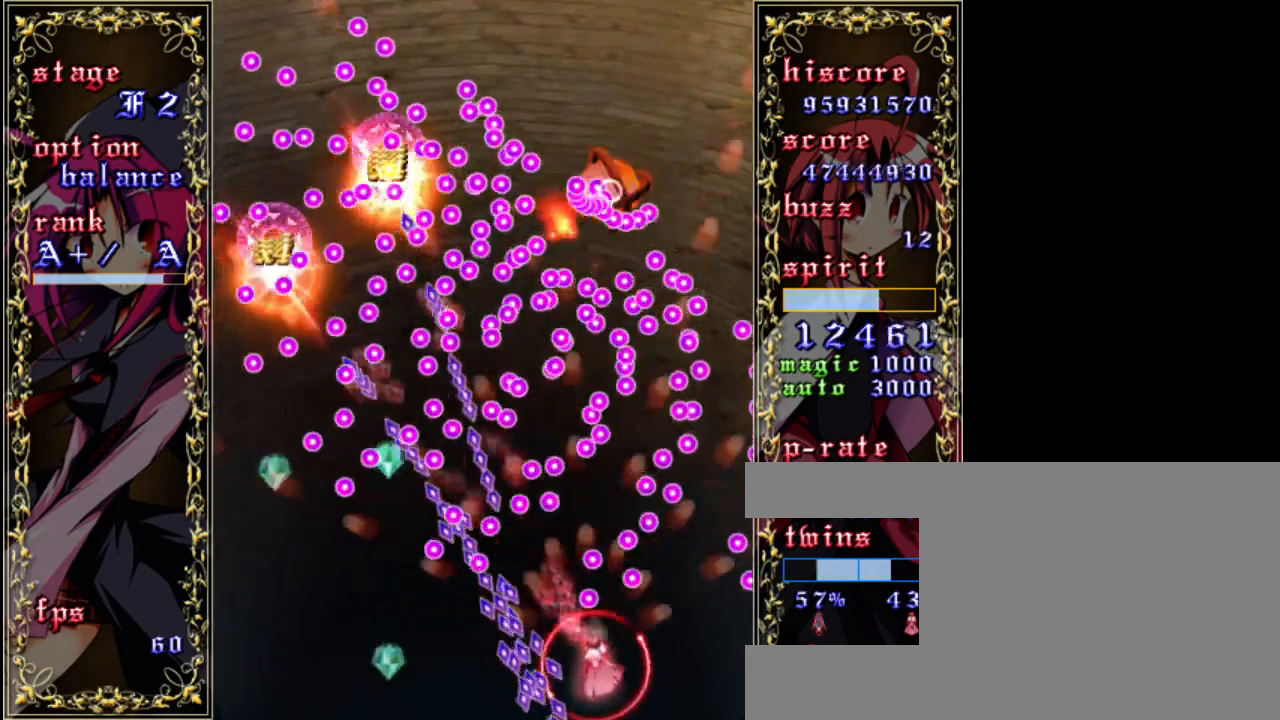
{"keys": ["right", "shift", "z"], "events": [[100, "right", "down"], [200, "right", "up"], [467, "right", "down"]]}
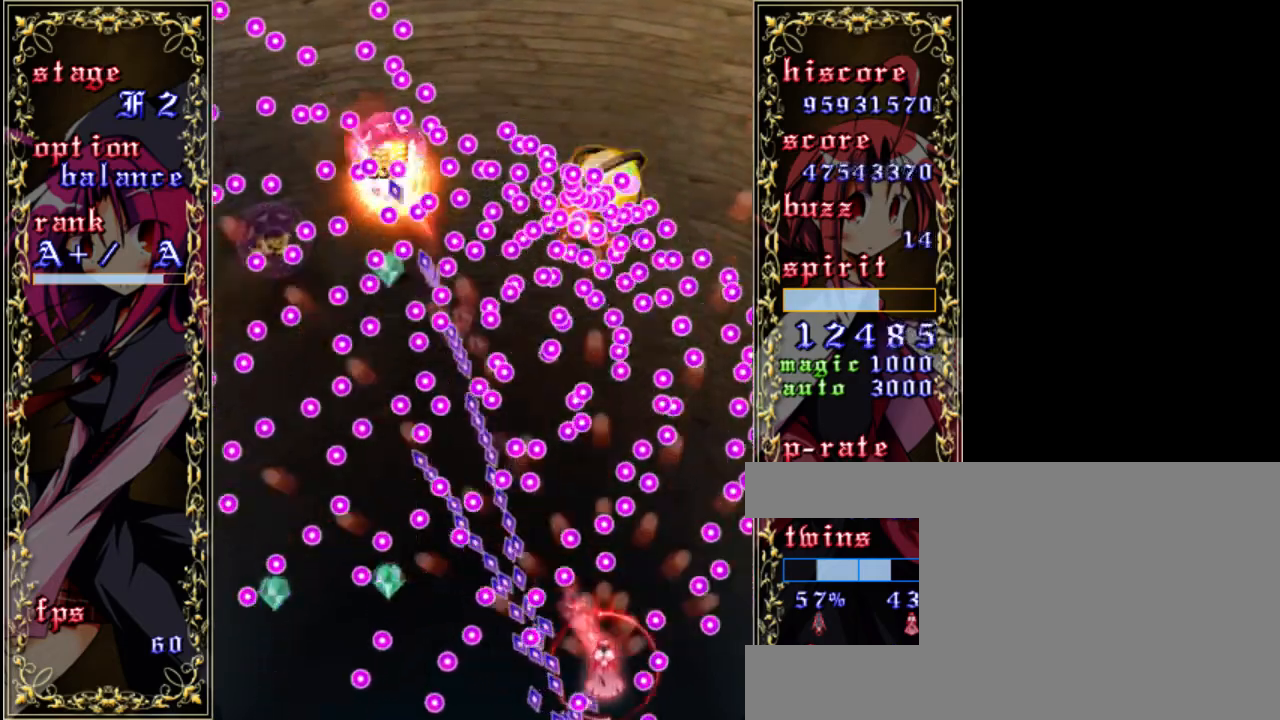
{"keys": ["right", "shift", "z"], "events": [[67, "right", "up"], [167, "right", "down"]]}
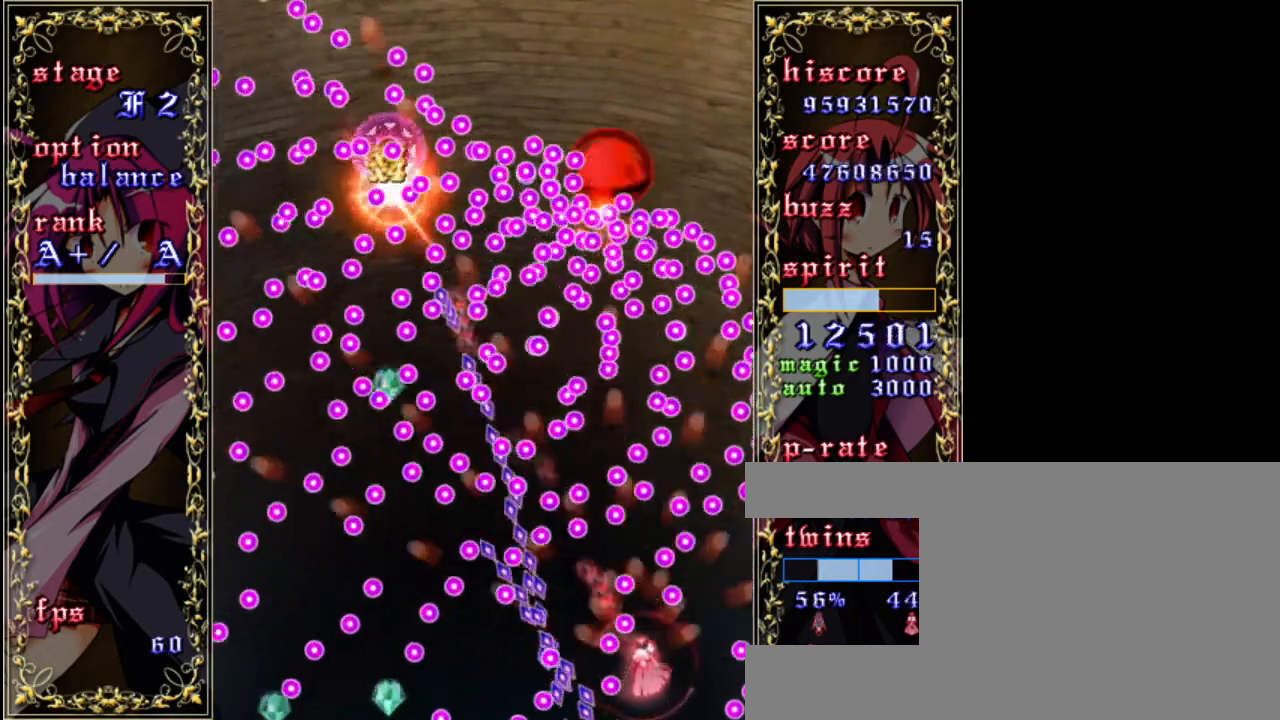
{"keys": ["a", "z"], "events": [[33, "right", "up"], [333, "shift", "up"], [467, "a", "down"]]}
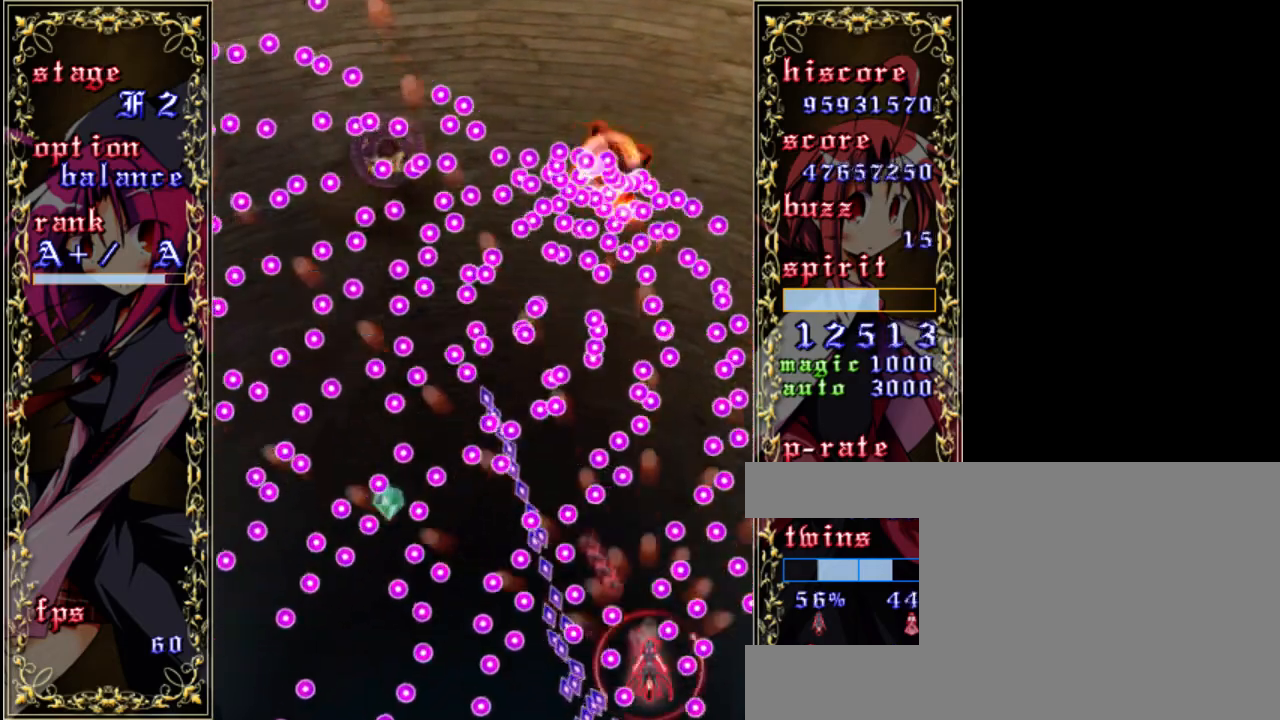
{"keys": ["right", "shift", "z"], "events": [[67, "a", "up"], [167, "up", "down"], [200, "shift", "down"], [267, "up", "up"], [367, "right", "down"]]}
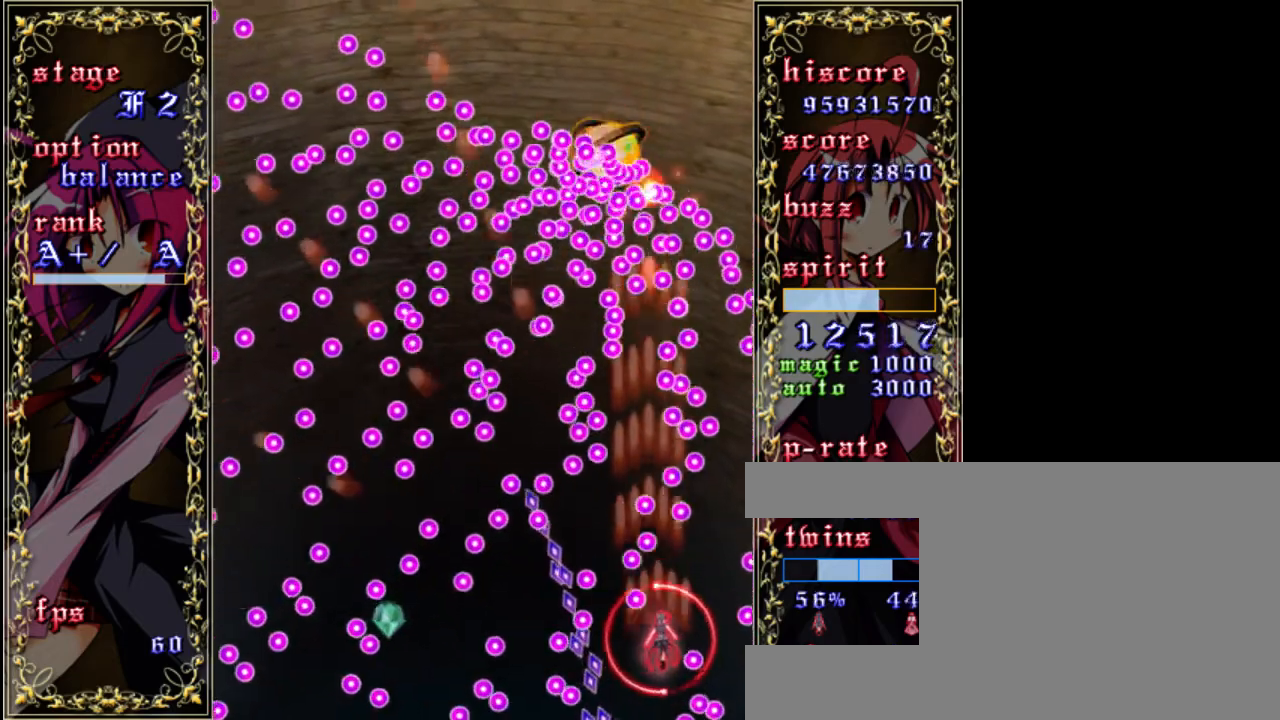
{"keys": ["shift", "up", "z"], "events": [[67, "right", "up"], [300, "up", "down"]]}
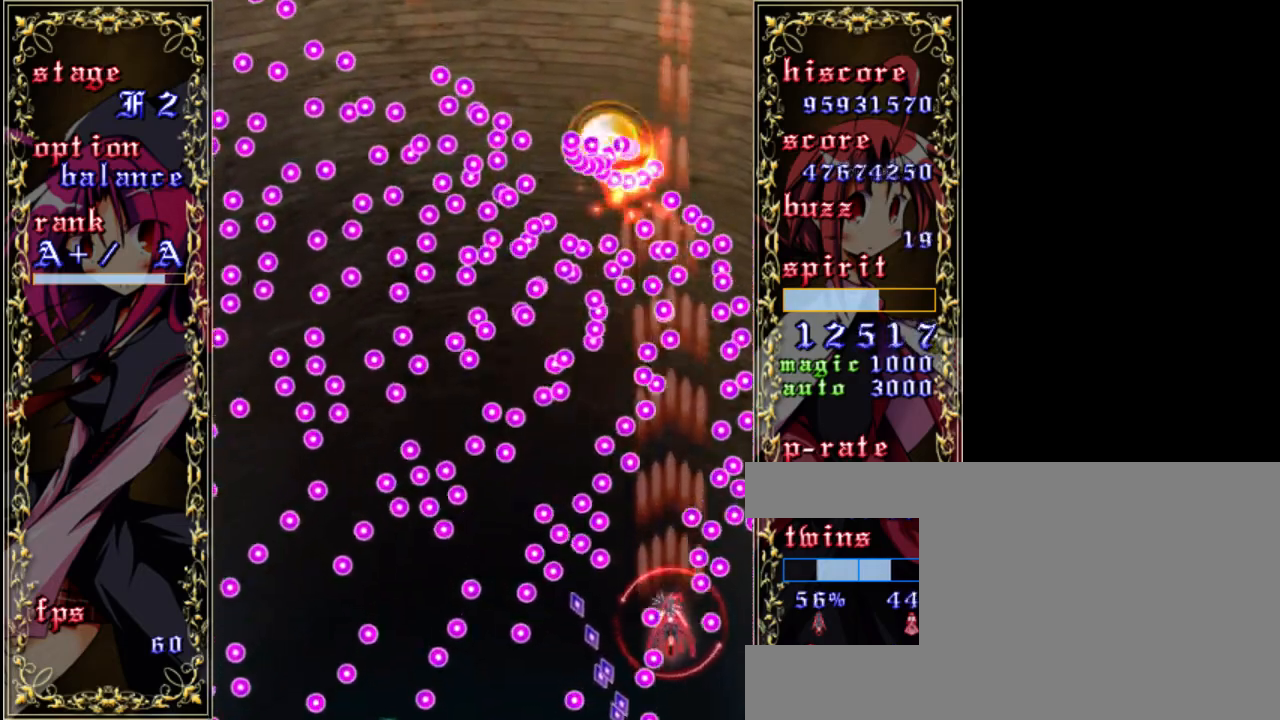
{"keys": ["shift", "z"], "events": [[67, "up", "up"], [400, "right", "down"], [500, "right", "up"]]}
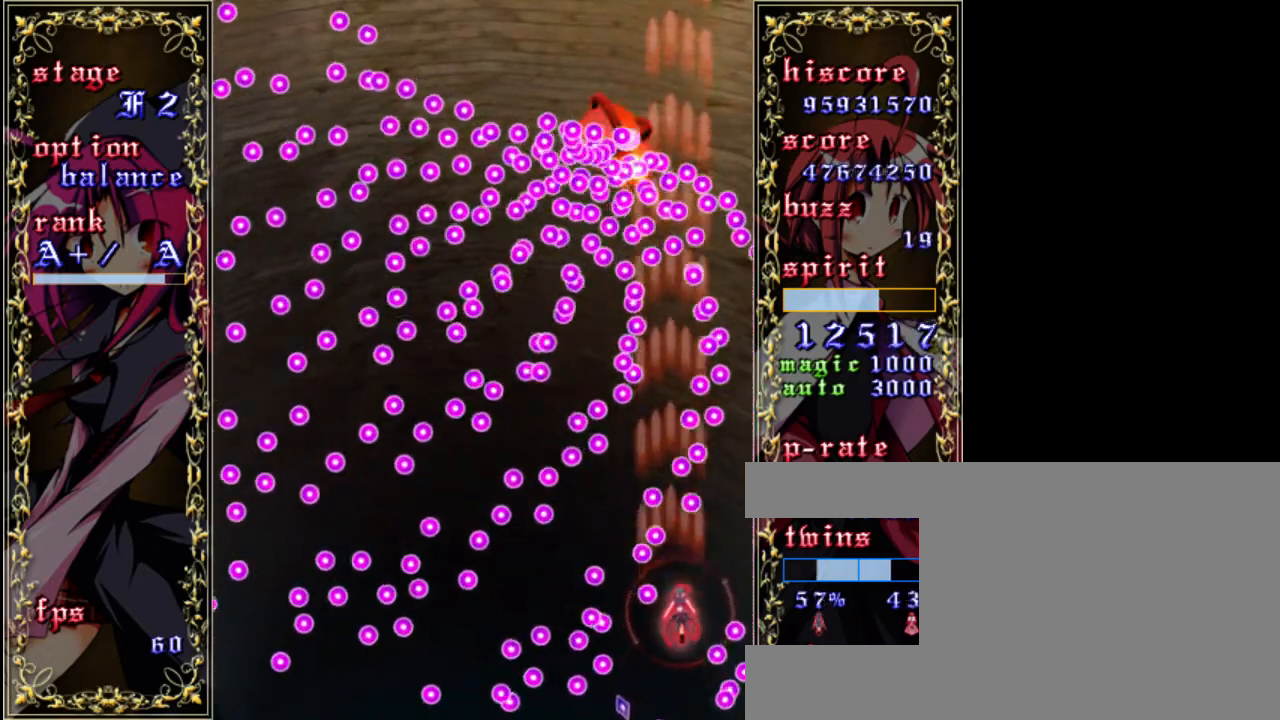
{"keys": ["shift", "z"], "events": []}
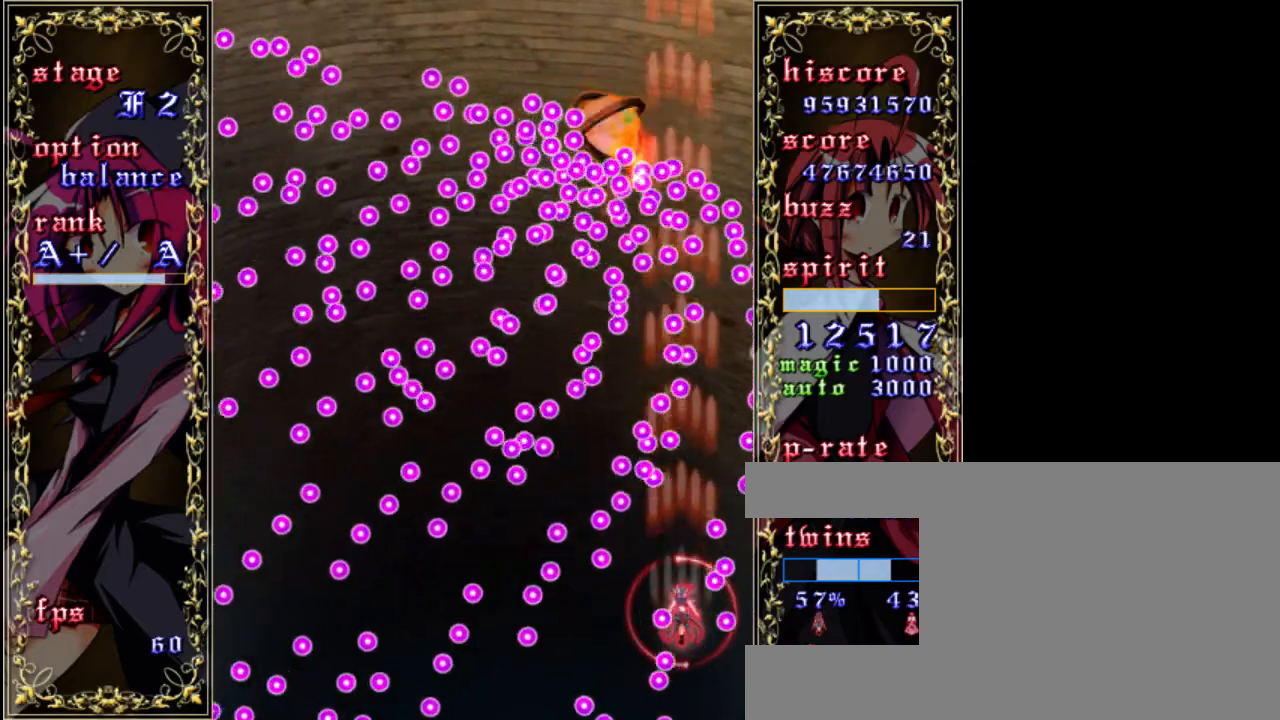
{"keys": ["down", "shift", "z"], "events": [[67, "left", "down"], [67, "shift", "up"], [200, "down", "down"], [233, "left", "up"], [233, "shift", "down"]]}
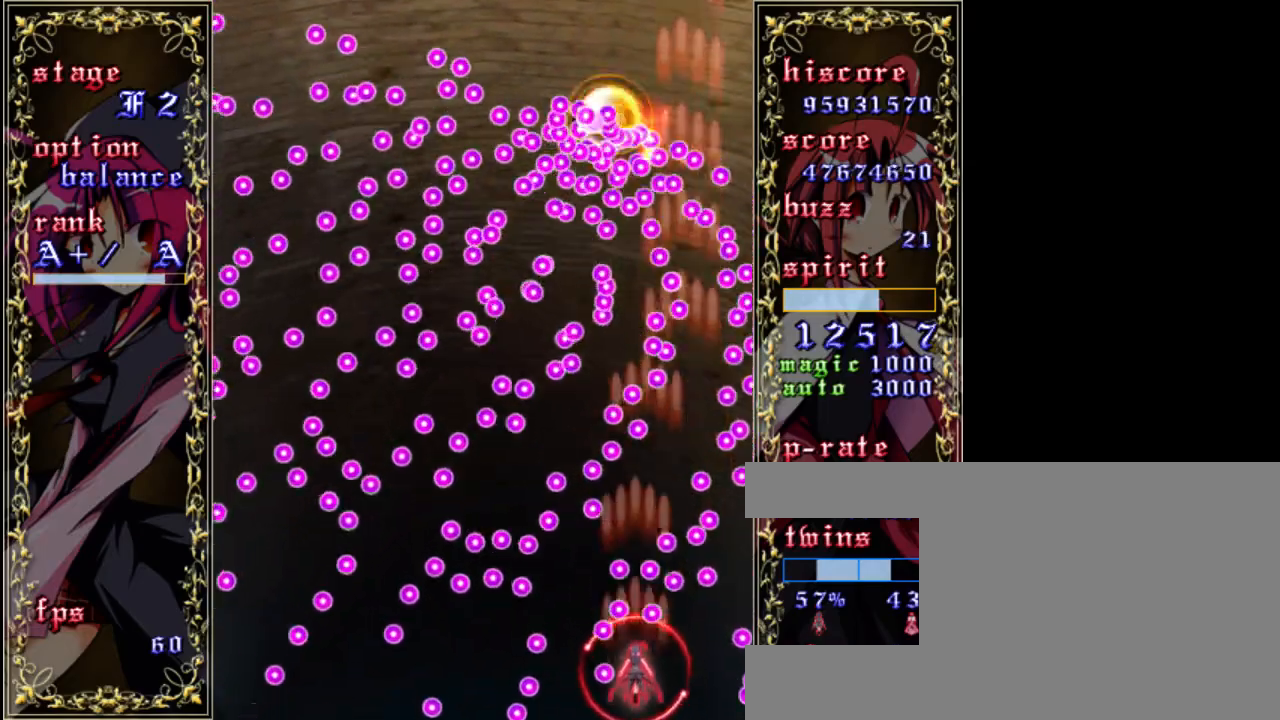
{"keys": ["shift", "up", "z"], "events": [[233, "down", "up"], [433, "up", "down"]]}
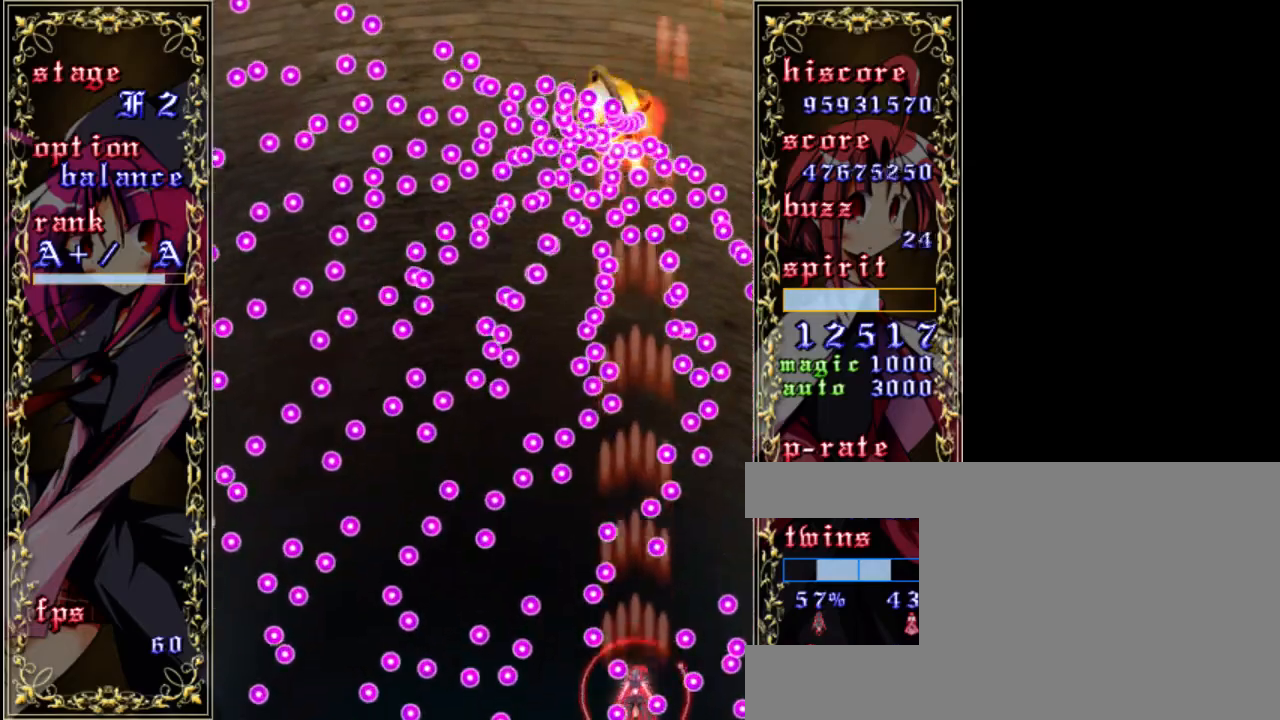
{"keys": ["z"], "events": [[167, "shift", "up"], [267, "up", "up"]]}
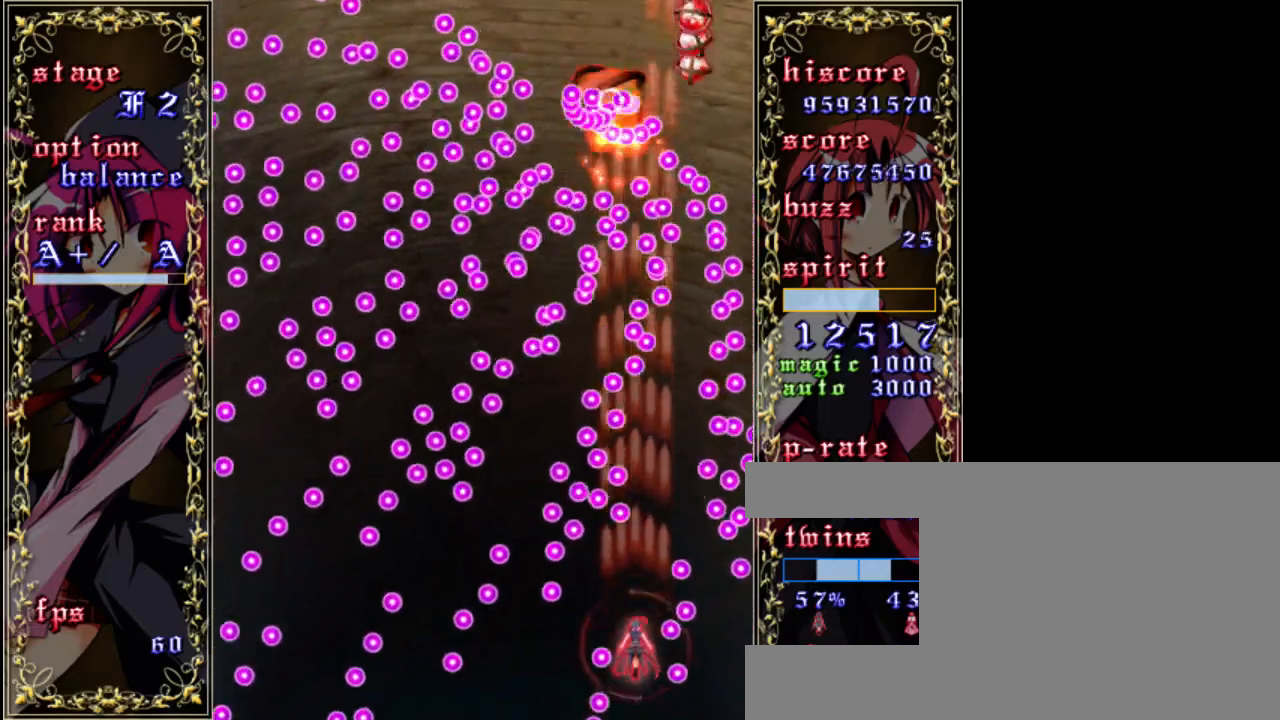
{"keys": ["right", "z"], "events": [[267, "shift", "down"], [333, "right", "down"], [500, "shift", "up"]]}
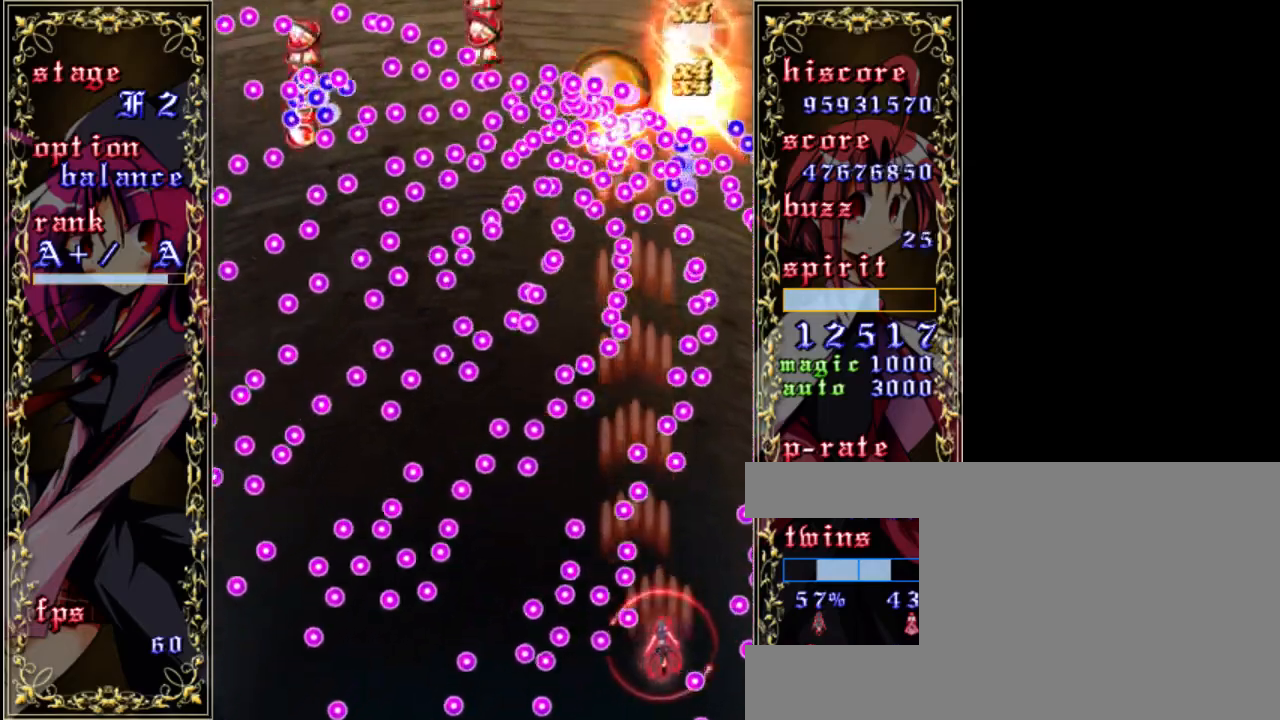
{"keys": ["z"], "events": [[33, "right", "up"], [133, "a", "down"], [233, "a", "up"]]}
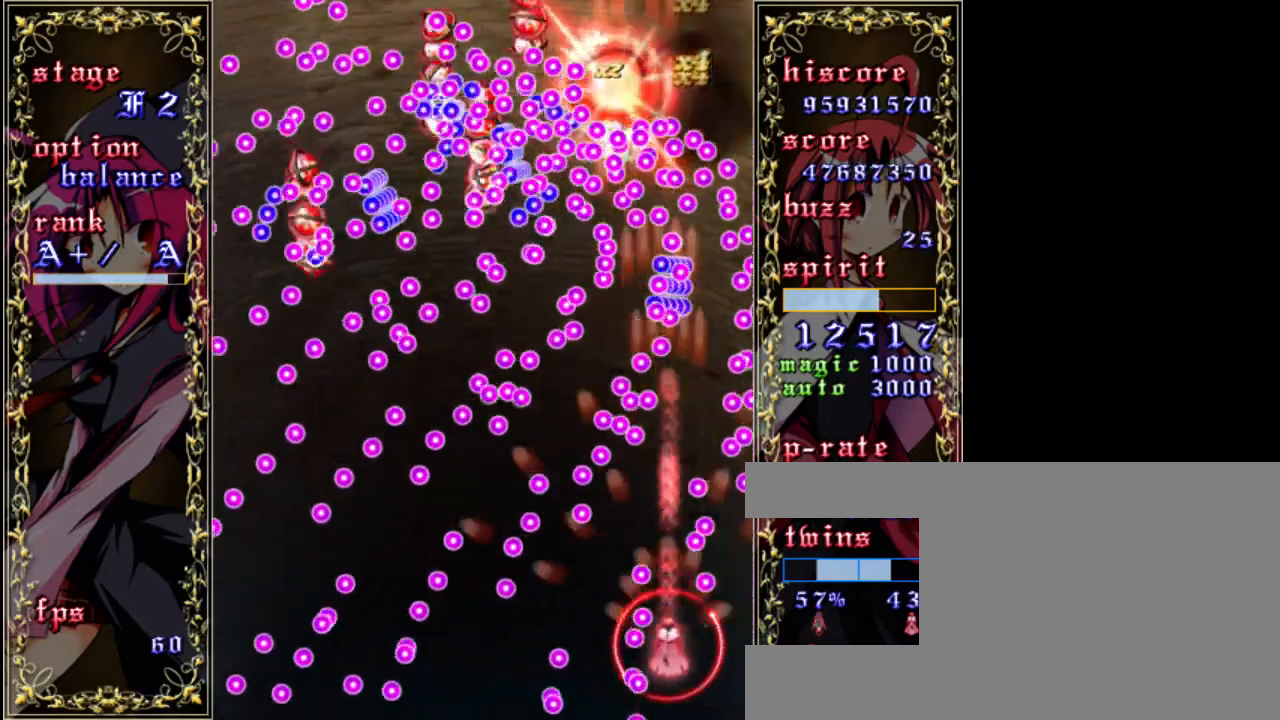
{"keys": ["shift", "z"], "events": [[100, "shift", "down"]]}
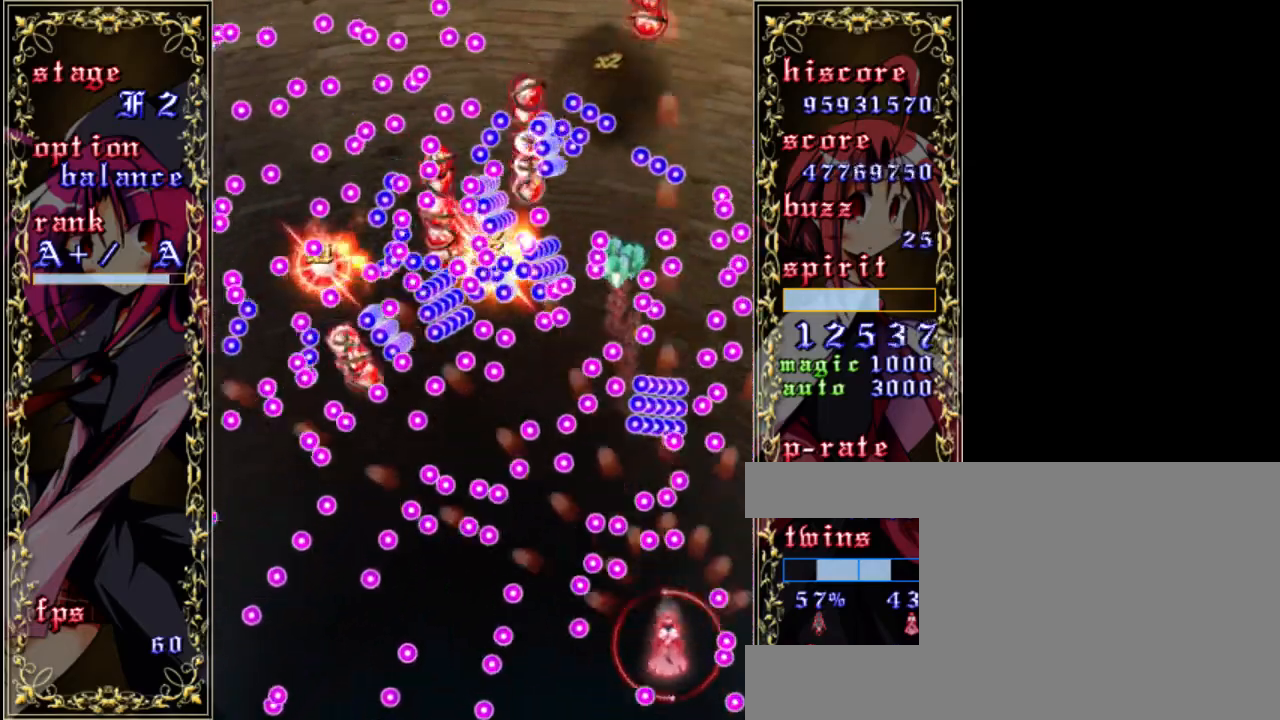
{"keys": ["shift", "z"], "events": [[17, "down", "down"], [17, "left", "down"], [283, "down", "up"], [317, "left", "up"]]}
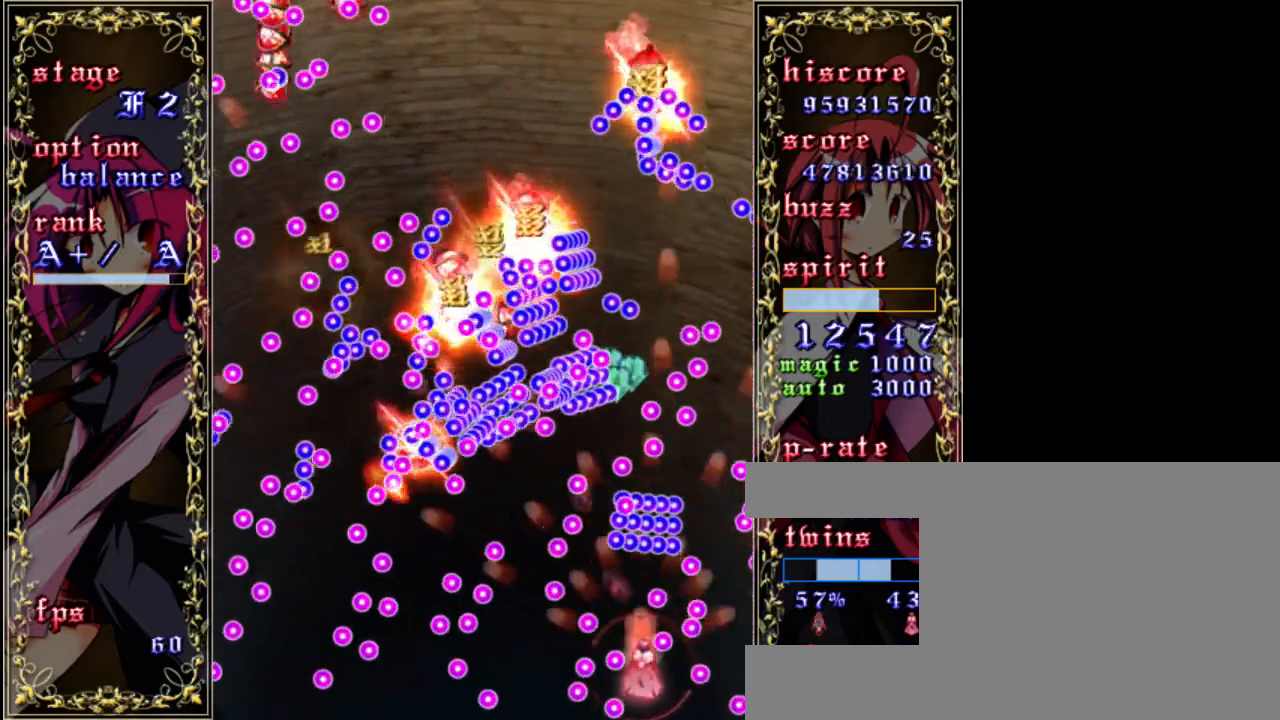
{"keys": ["left", "shift", "z"], "events": [[17, "left", "down"], [117, "shift", "up"], [283, "left", "up"], [333, "shift", "down"], [433, "left", "down"]]}
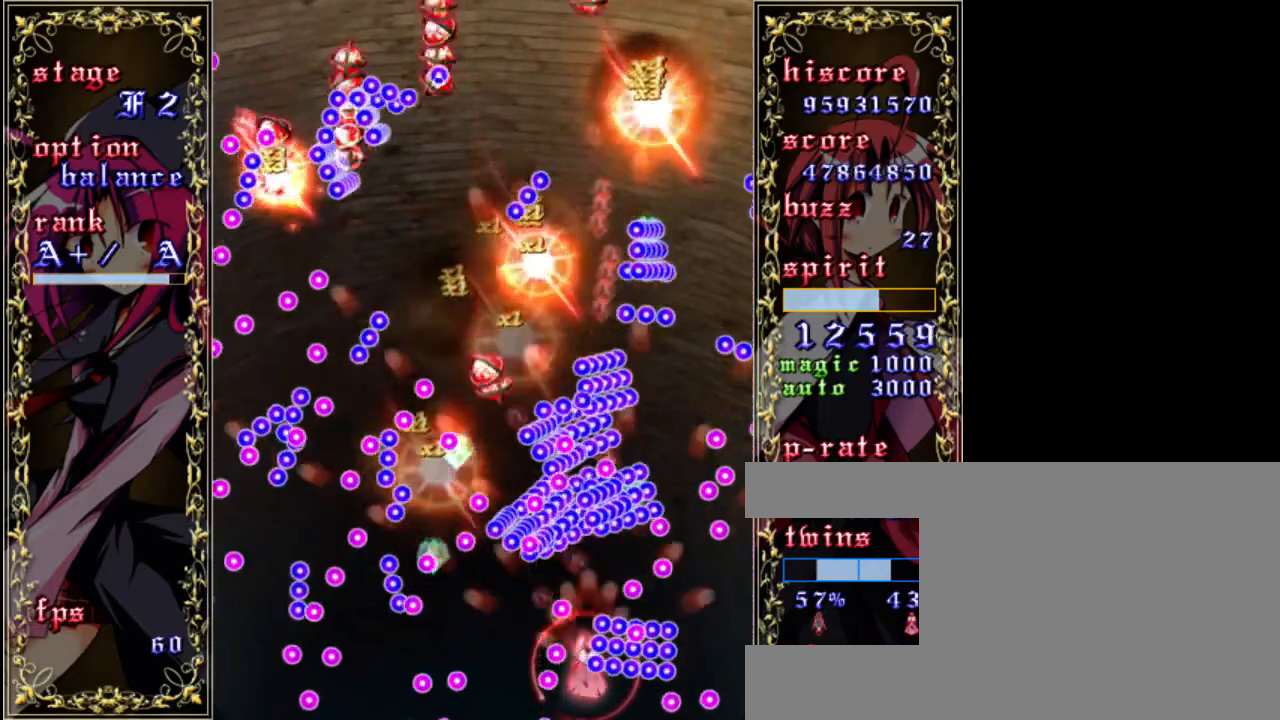
{"keys": ["left", "shift", "z"], "events": [[67, "down", "down"], [67, "left", "up"], [283, "down", "up"], [417, "left", "down"]]}